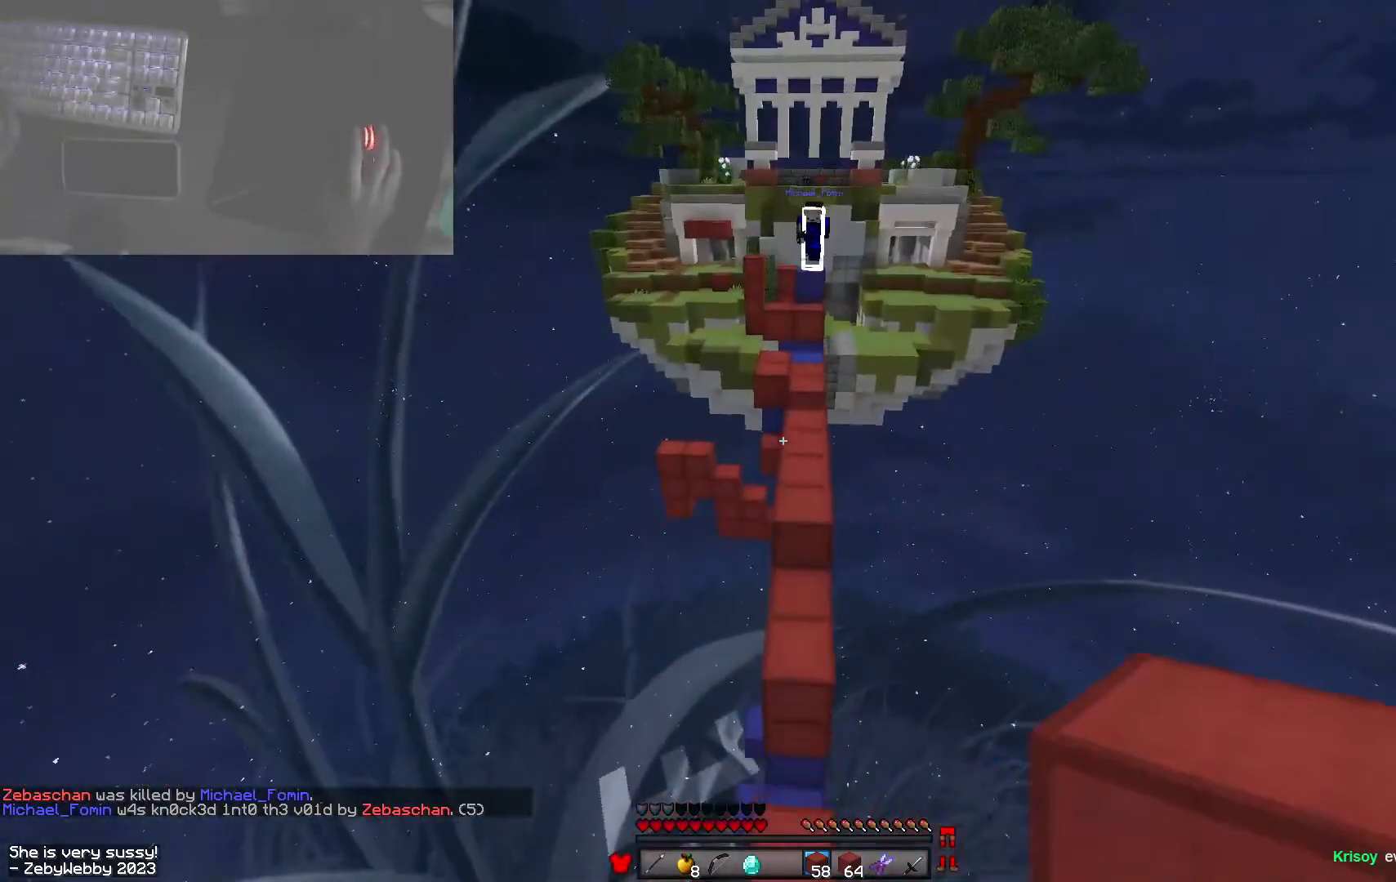
Gameplay with keyboard and mouse; each line is a JSON object with the keys and mouse buttons held at the frame after it. "events" lists presses ("down") and releases ("up") of "a", "d", "s", "shift", "space", "w", "mouse_left" and "mouse_right" between this image and that frame as [ms after this image, input, new state], when the widget could be followed in between. "mouse_left", "mouse_right" = the "left", "right" buttons of the "mouse" list. No other keys are recorded. Fast repeated clicks can show as one long hold. Mouse movement is not recorded.
{"keys": ["space", "w"], "mouse": [], "events": [[33, "space", "up"], [133, "a", "down"], [316, "d", "down"], [366, "a", "up"], [383, "space", "down"], [450, "d", "up"]]}
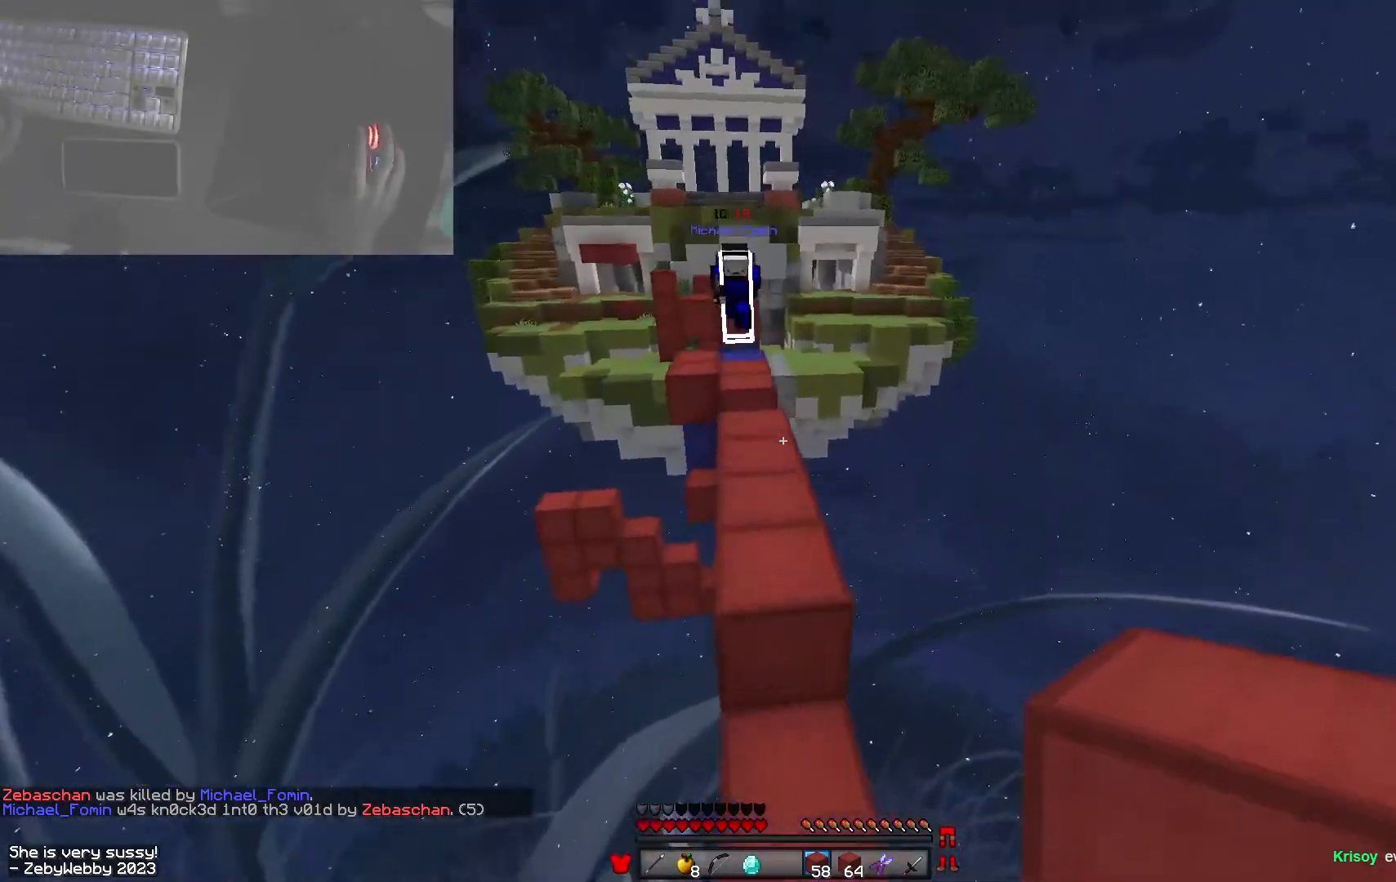
{"keys": ["d", "w"], "mouse": [], "events": [[133, "mouse_right", "down"], [350, "space", "up"], [366, "d", "down"], [450, "mouse_right", "up"]]}
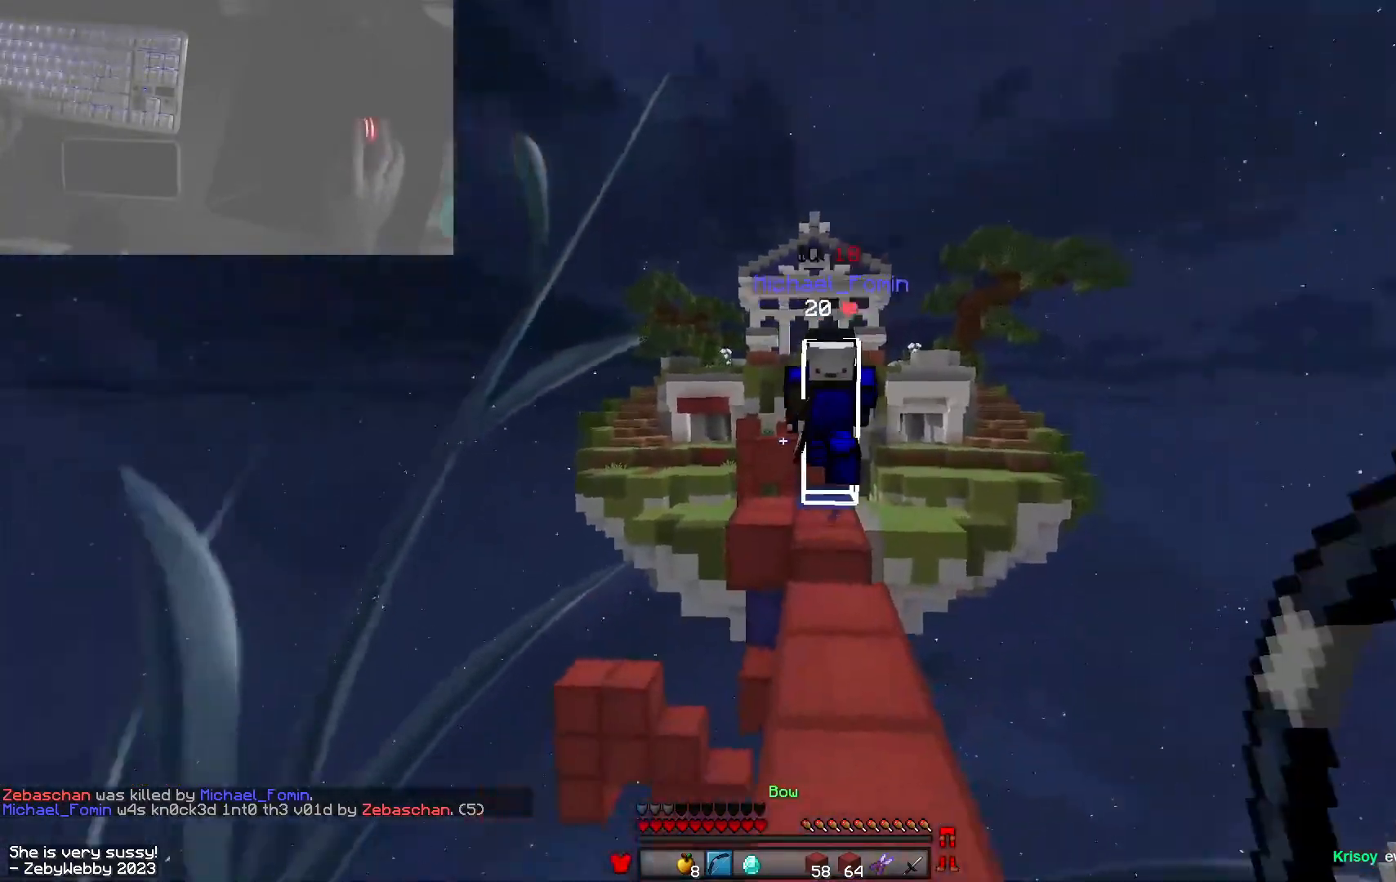
{"keys": ["w"], "mouse": ["left"], "events": [[50, "mouse_left", "down"], [83, "d", "up"], [116, "space", "down"], [150, "mouse_left", "up"], [200, "space", "up"], [266, "mouse_left", "down"], [383, "mouse_left", "up"], [500, "mouse_left", "down"]]}
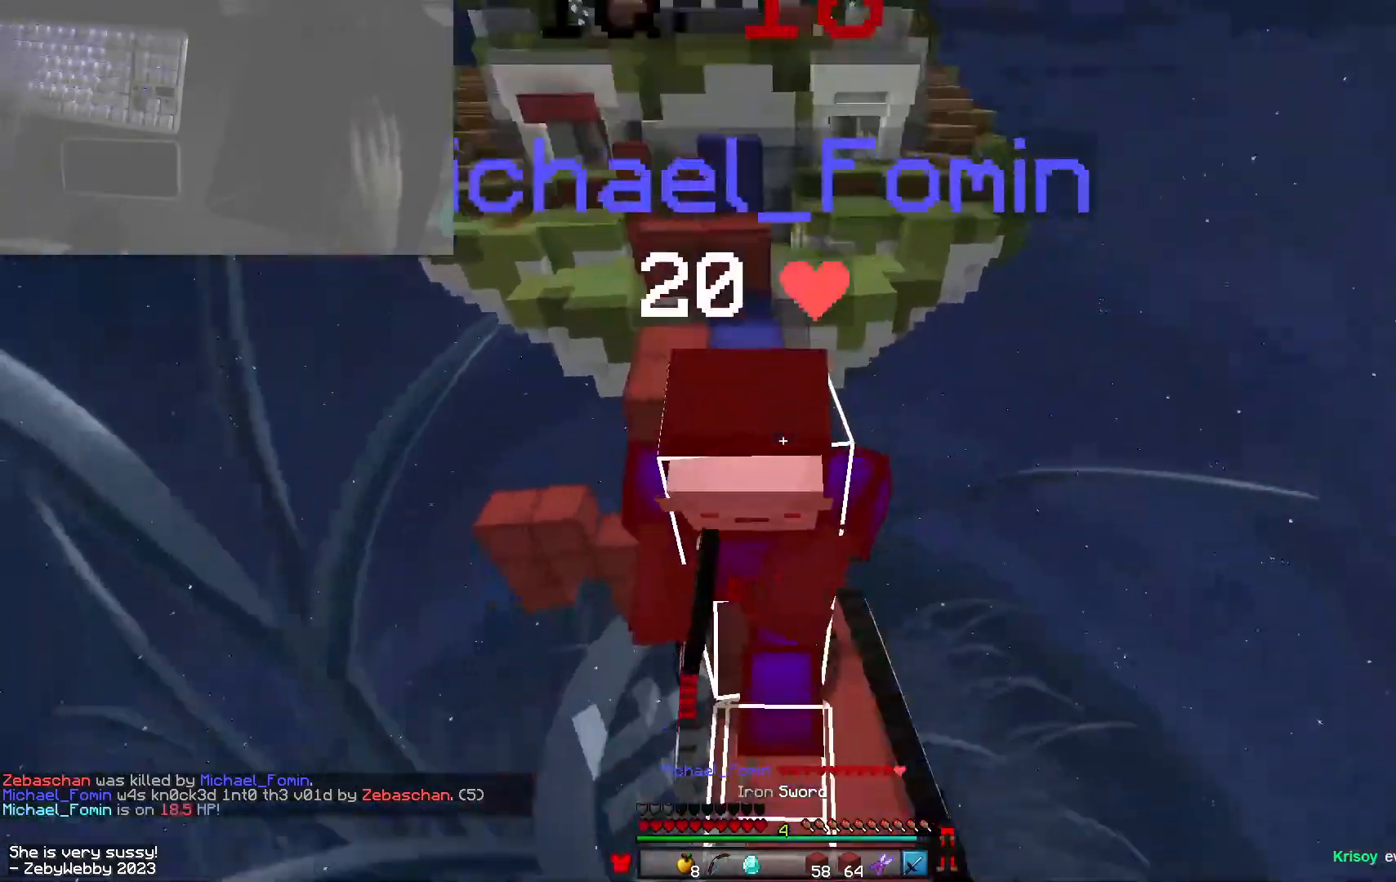
{"keys": ["d", "w"], "mouse": [], "events": [[50, "a", "down"], [316, "a", "up"], [466, "mouse_left", "up"], [500, "d", "down"]]}
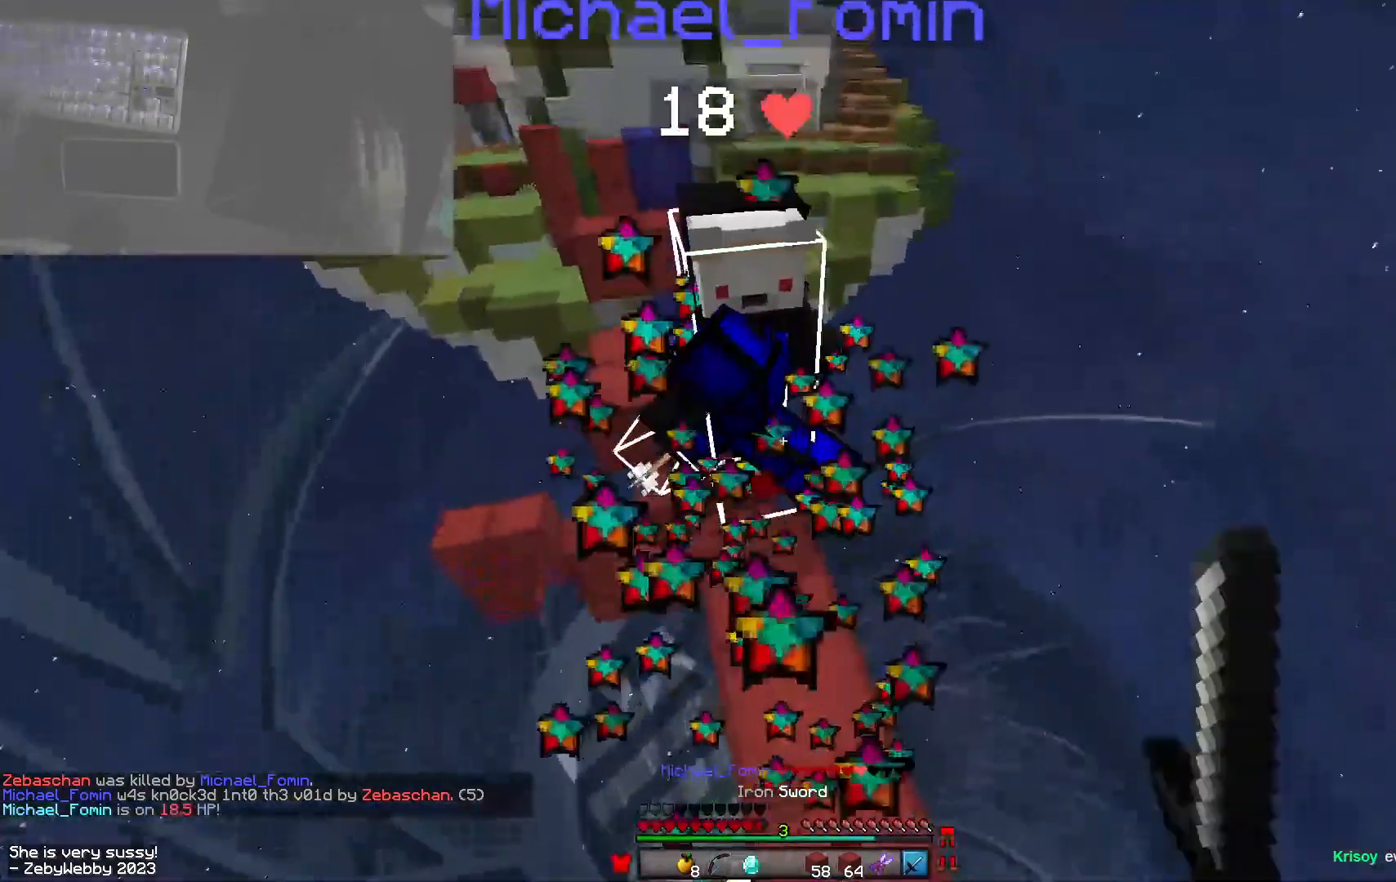
{"keys": ["w"], "mouse": ["left"], "events": [[16, "mouse_left", "down"], [33, "mouse_right", "down"], [50, "d", "up"], [50, "mouse_right", "up"], [66, "mouse_left", "up"], [100, "mouse_left", "down"]]}
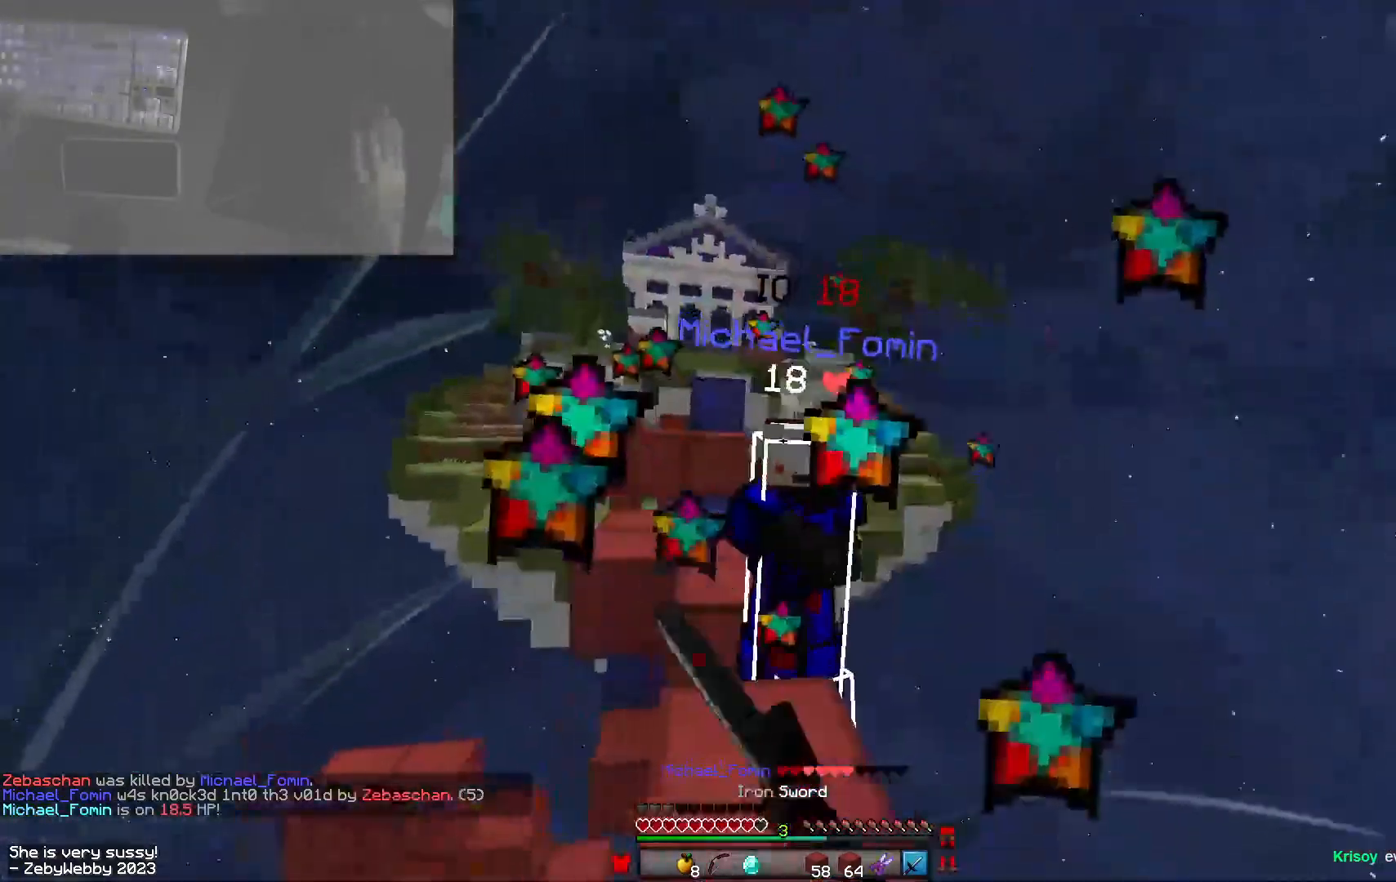
{"keys": ["space", "w"], "mouse": [], "events": [[266, "mouse_left", "up"], [400, "space", "down"]]}
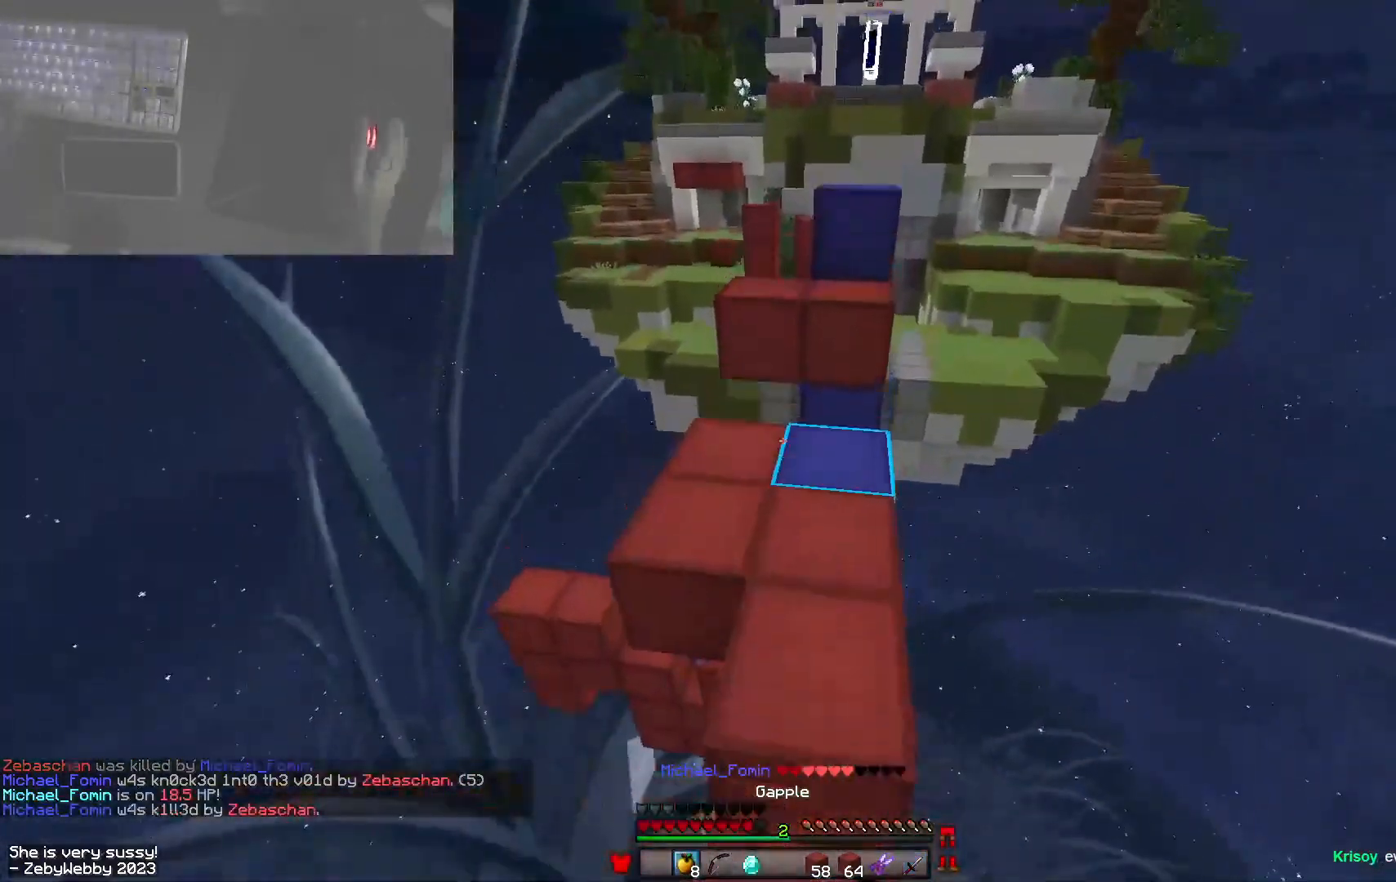
{"keys": ["a", "w"], "mouse": ["left", "right"], "events": [[33, "mouse_right", "down"], [66, "mouse_left", "down"], [66, "space", "up"], [83, "a", "down"]]}
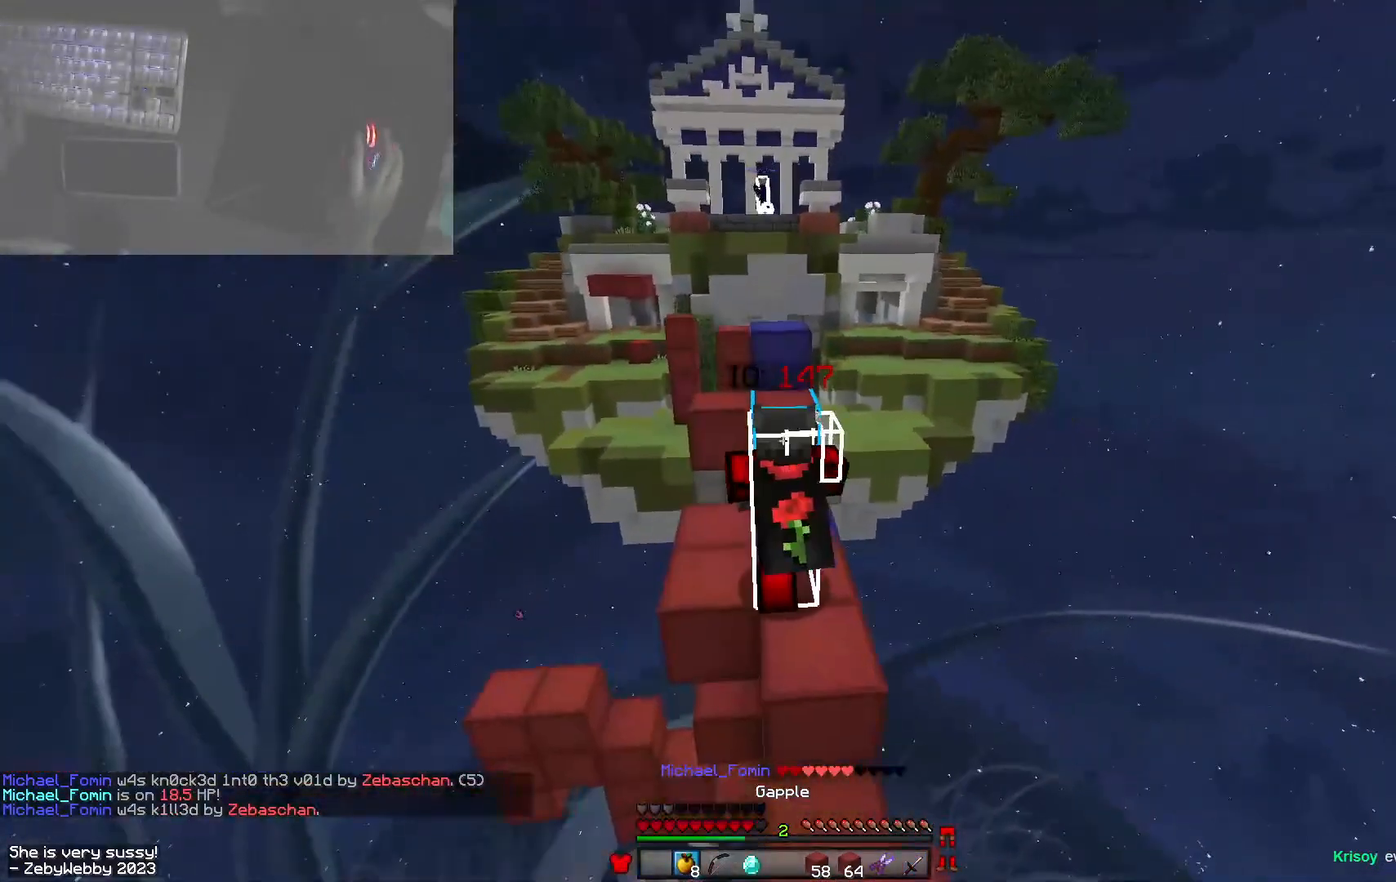
{"keys": ["a", "d"], "mouse": ["left", "right"], "events": [[50, "a", "up"], [100, "a", "down"], [150, "a", "up"], [200, "a", "down"], [366, "d", "down"], [366, "w", "up"], [416, "a", "up"], [500, "a", "down"]]}
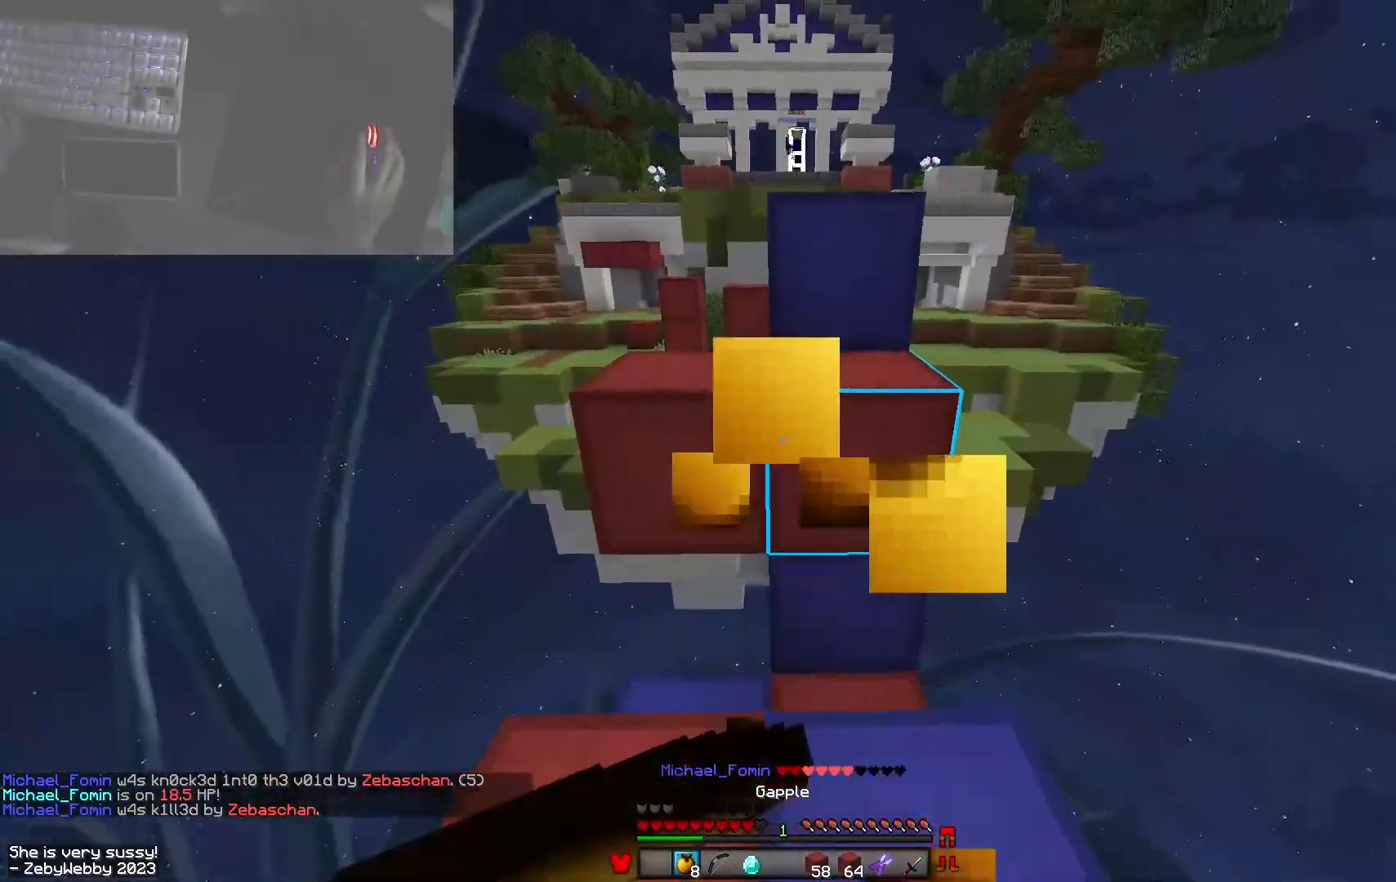
{"keys": ["a", "d"], "mouse": ["left", "right"], "events": []}
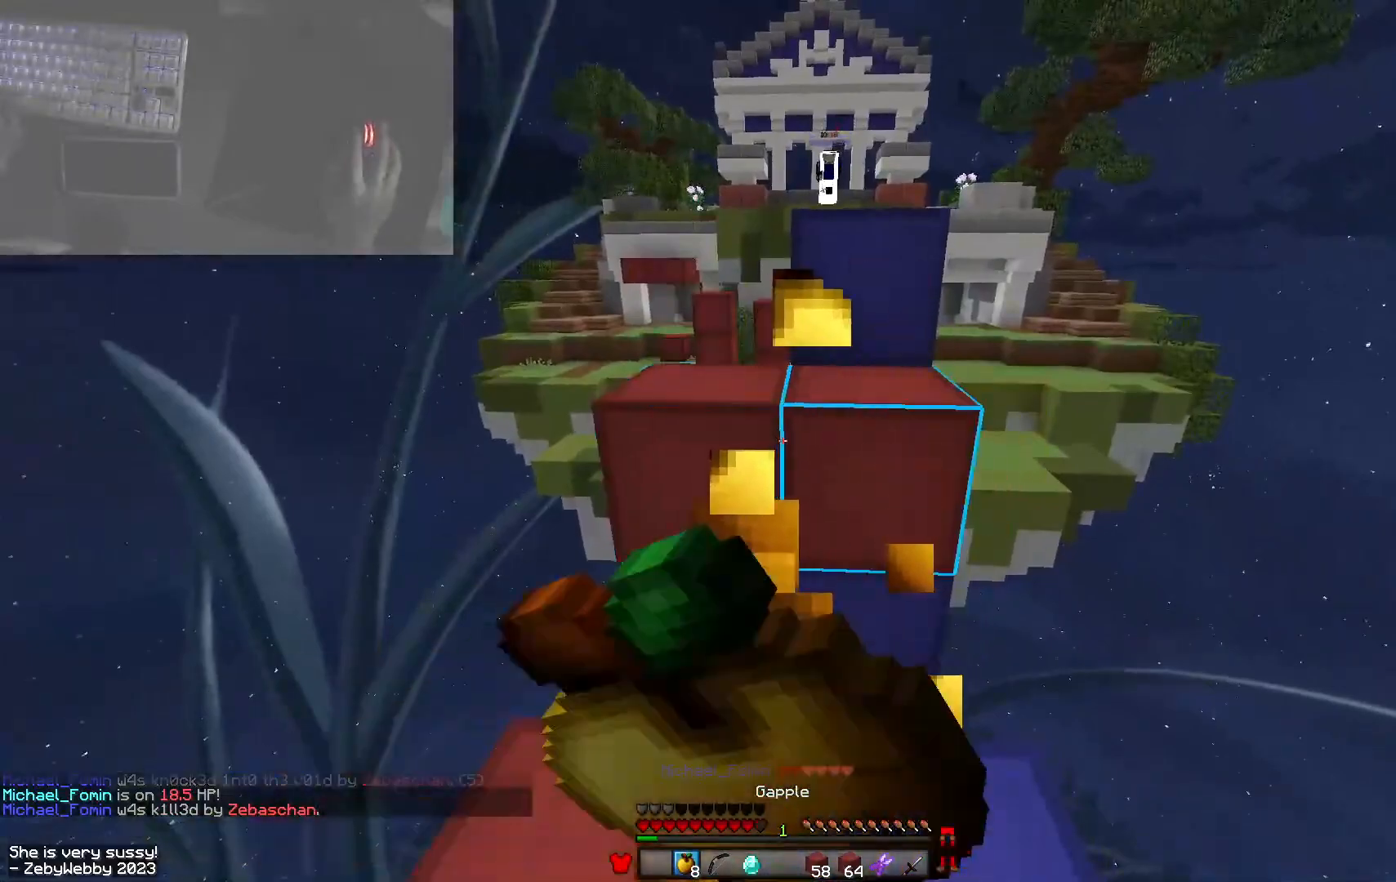
{"keys": ["space", "w"], "mouse": [], "events": [[83, "a", "up"], [133, "a", "down"], [300, "d", "up"], [333, "mouse_left", "up"], [333, "mouse_right", "up"], [350, "w", "down"], [400, "a", "up"], [500, "space", "down"]]}
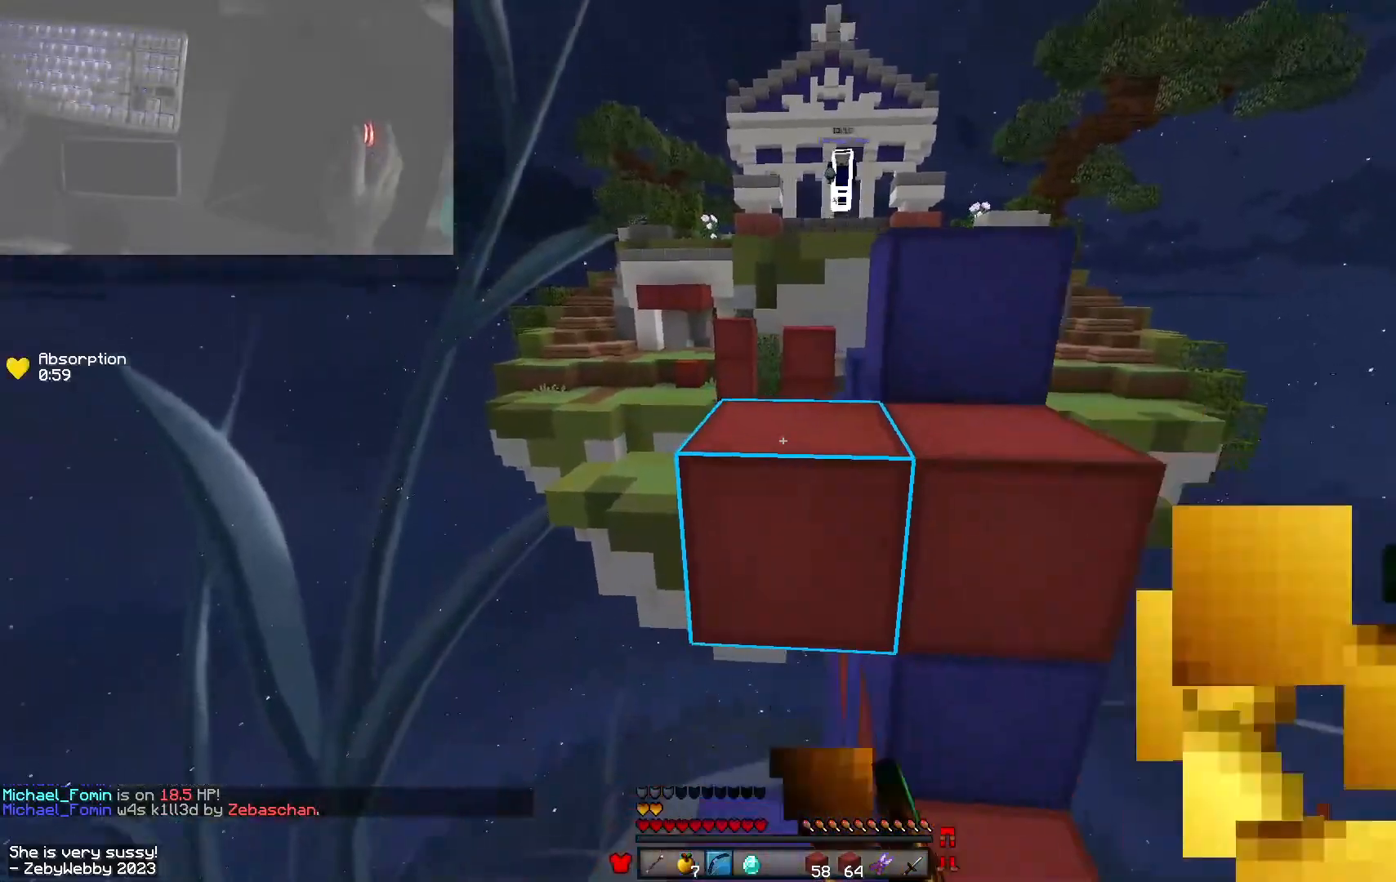
{"keys": ["d", "s"], "mouse": ["right"], "events": [[83, "mouse_right", "down"], [133, "a", "down"], [166, "space", "up"], [183, "w", "up"], [300, "s", "down"], [333, "a", "up"], [333, "d", "down"]]}
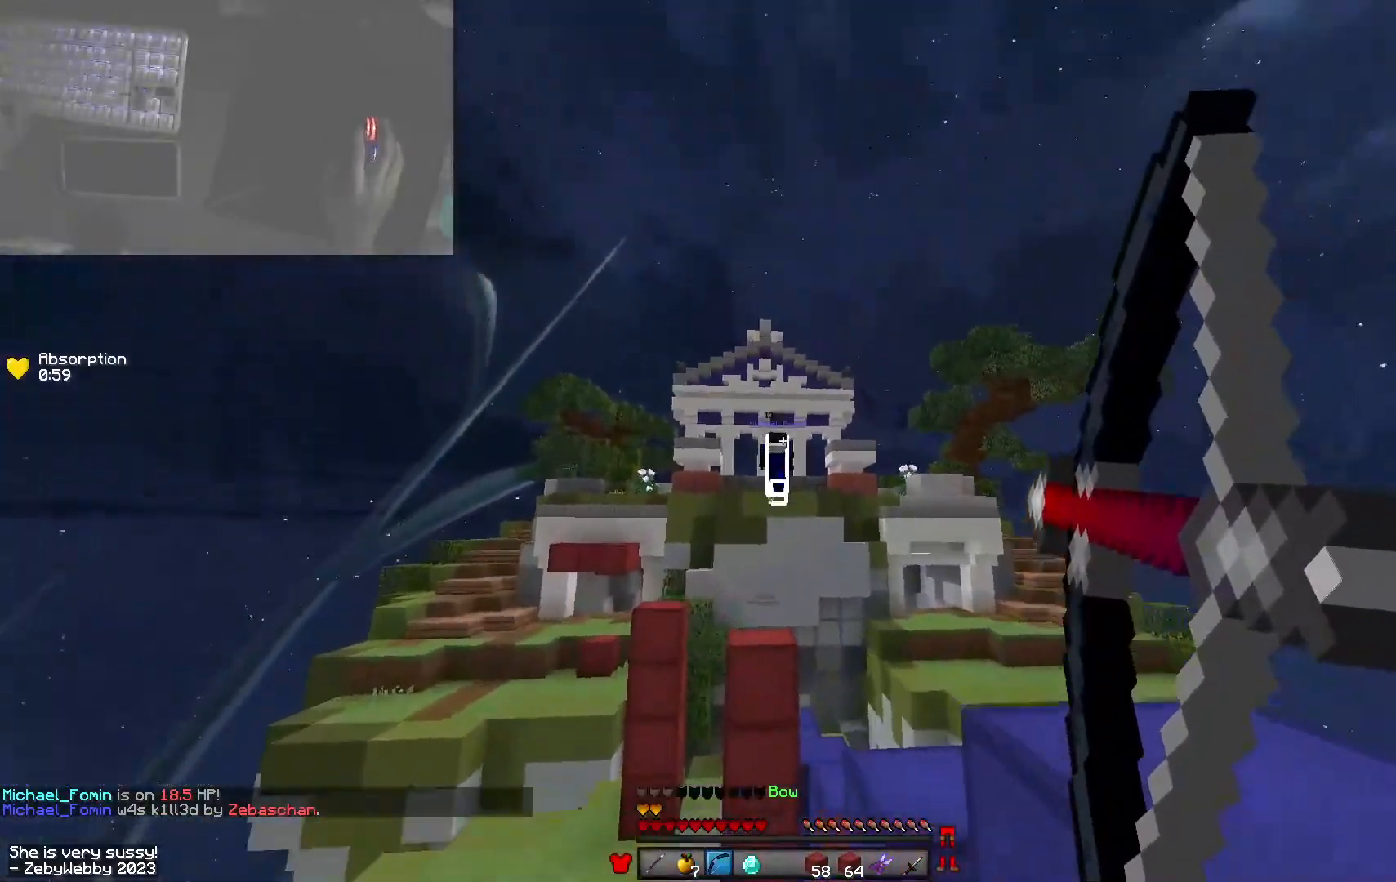
{"keys": ["w"], "mouse": [], "events": [[100, "mouse_right", "up"], [133, "s", "up"], [150, "space", "down"], [183, "mouse_left", "down"], [200, "w", "down"], [250, "mouse_left", "up"], [283, "space", "up"], [483, "d", "up"]]}
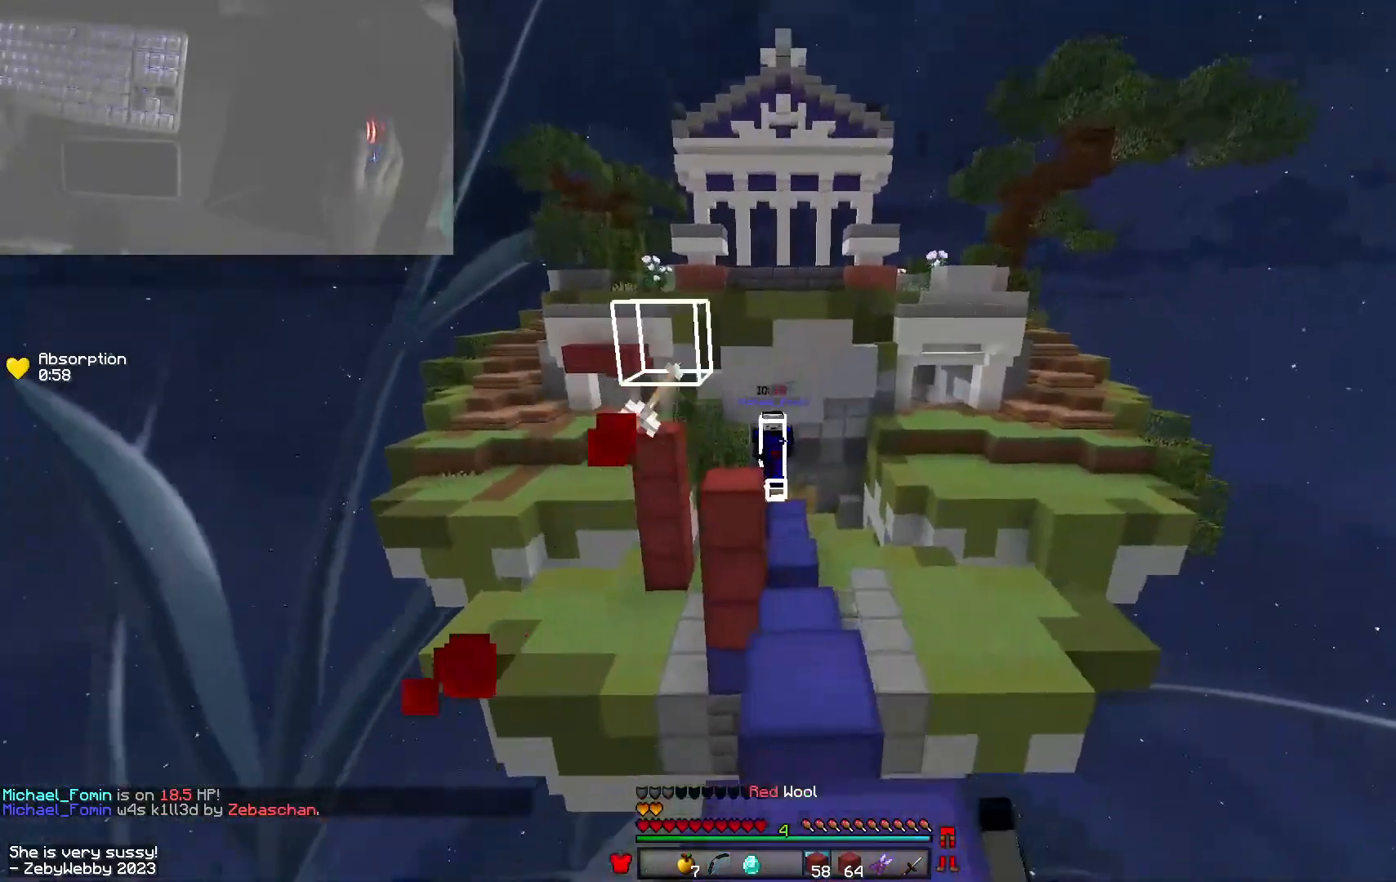
{"keys": ["space", "w"], "mouse": ["right"], "events": [[150, "space", "down"], [266, "mouse_right", "down"], [300, "space", "up"], [483, "space", "down"]]}
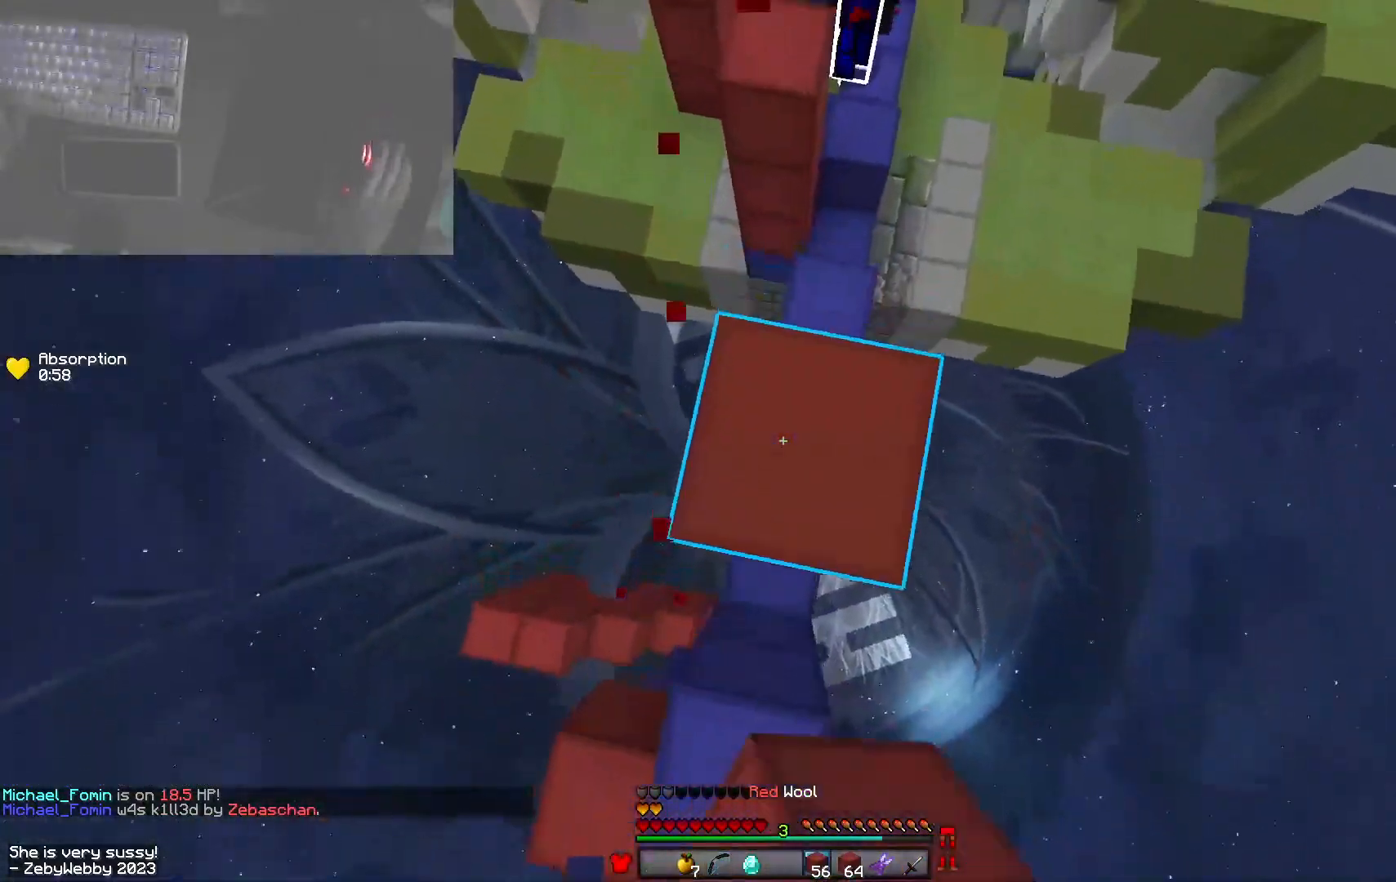
{"keys": ["a", "w"], "mouse": [], "events": [[33, "mouse_right", "up"], [233, "space", "up"], [466, "a", "down"]]}
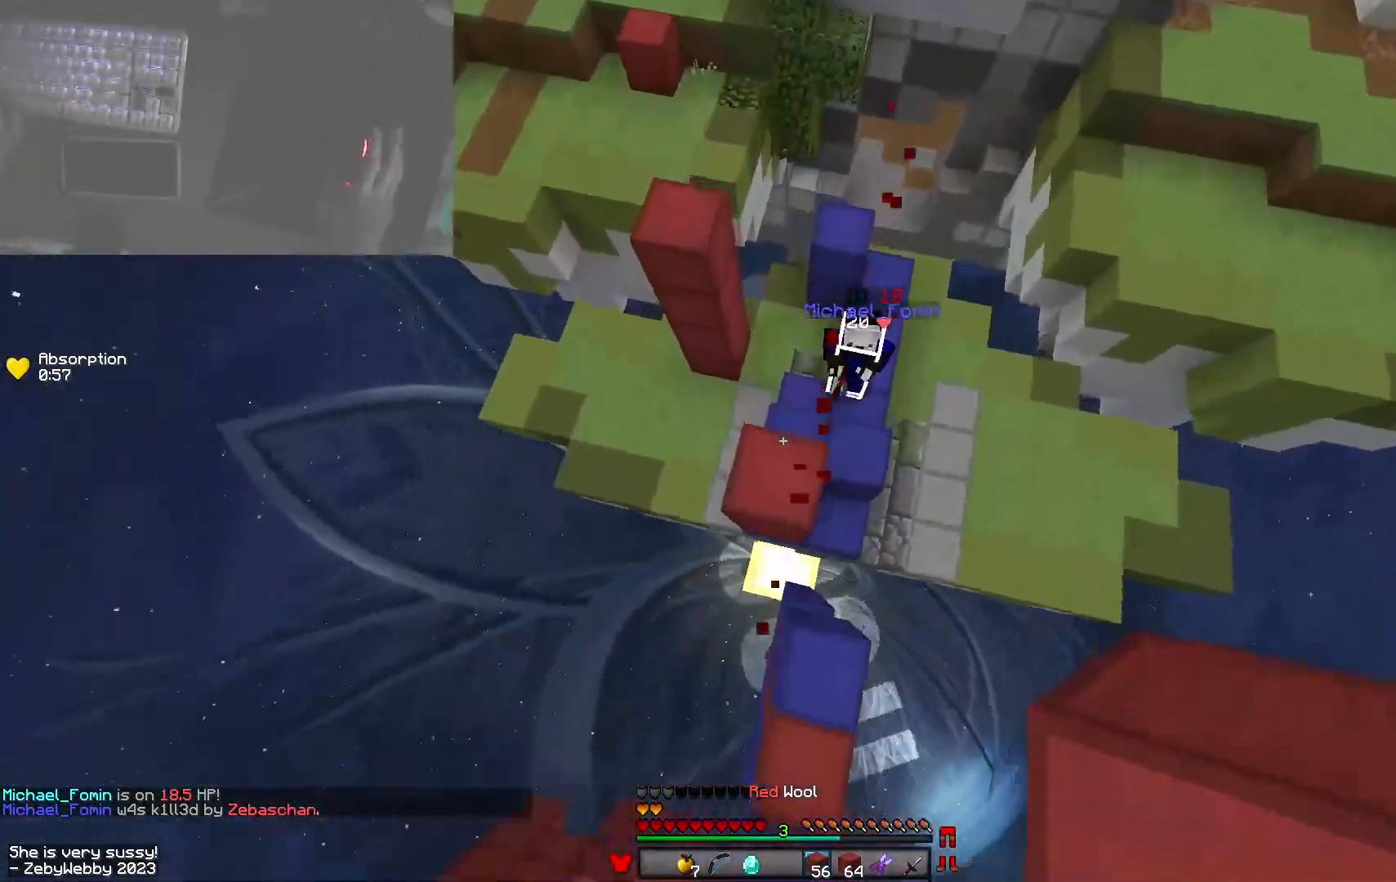
{"keys": ["a", "w"], "mouse": ["right"], "events": [[83, "mouse_right", "down"], [133, "space", "down"], [183, "mouse_right", "up"], [283, "d", "down"], [300, "a", "up"], [366, "mouse_right", "down"], [383, "mouse_right", "up"], [383, "space", "up"], [450, "a", "down"], [466, "d", "up"], [483, "mouse_right", "down"]]}
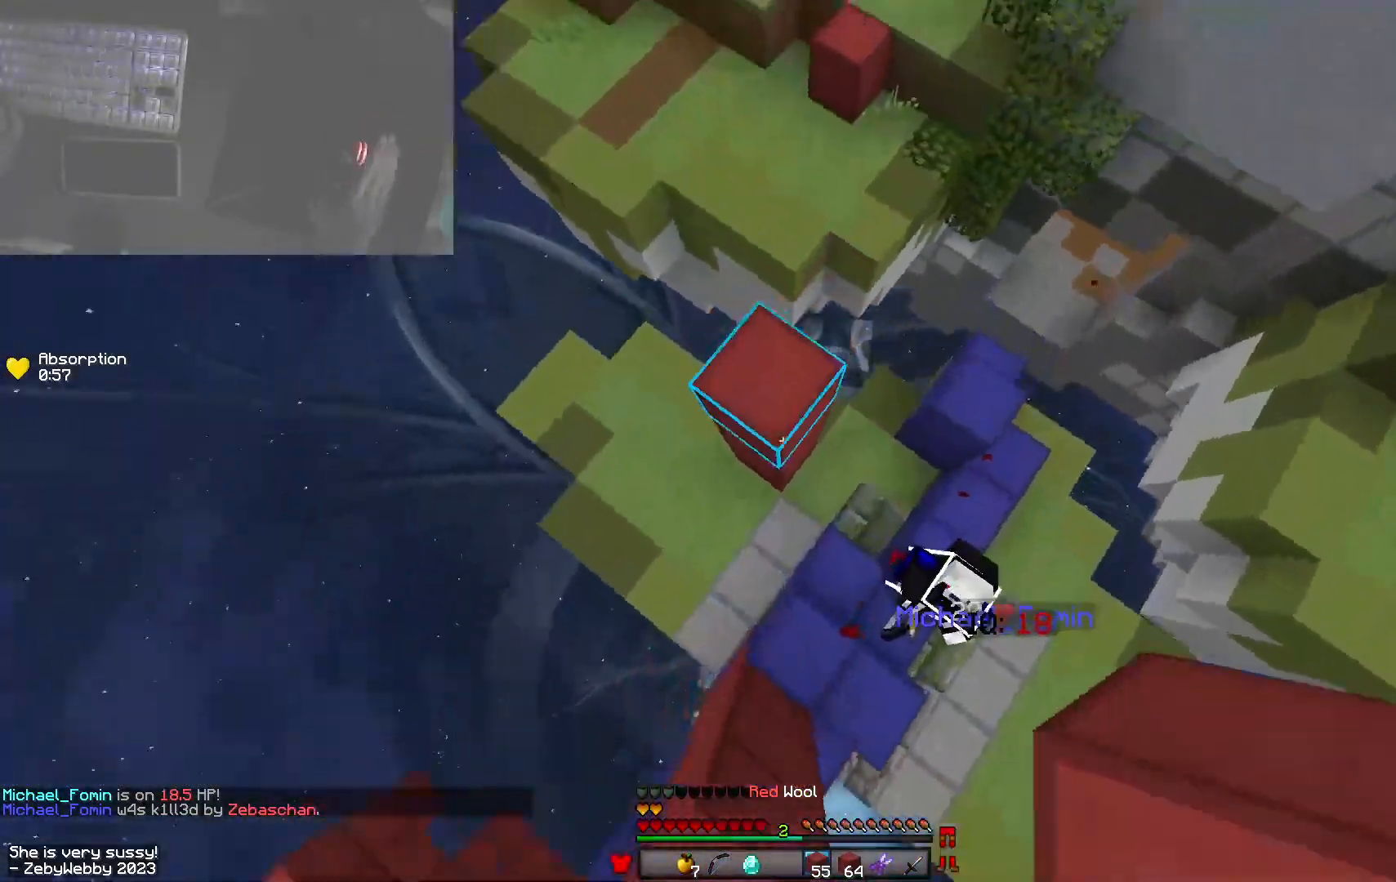
{"keys": ["space", "w"], "mouse": [], "events": [[83, "a", "up"], [166, "space", "down"], [216, "mouse_right", "up"]]}
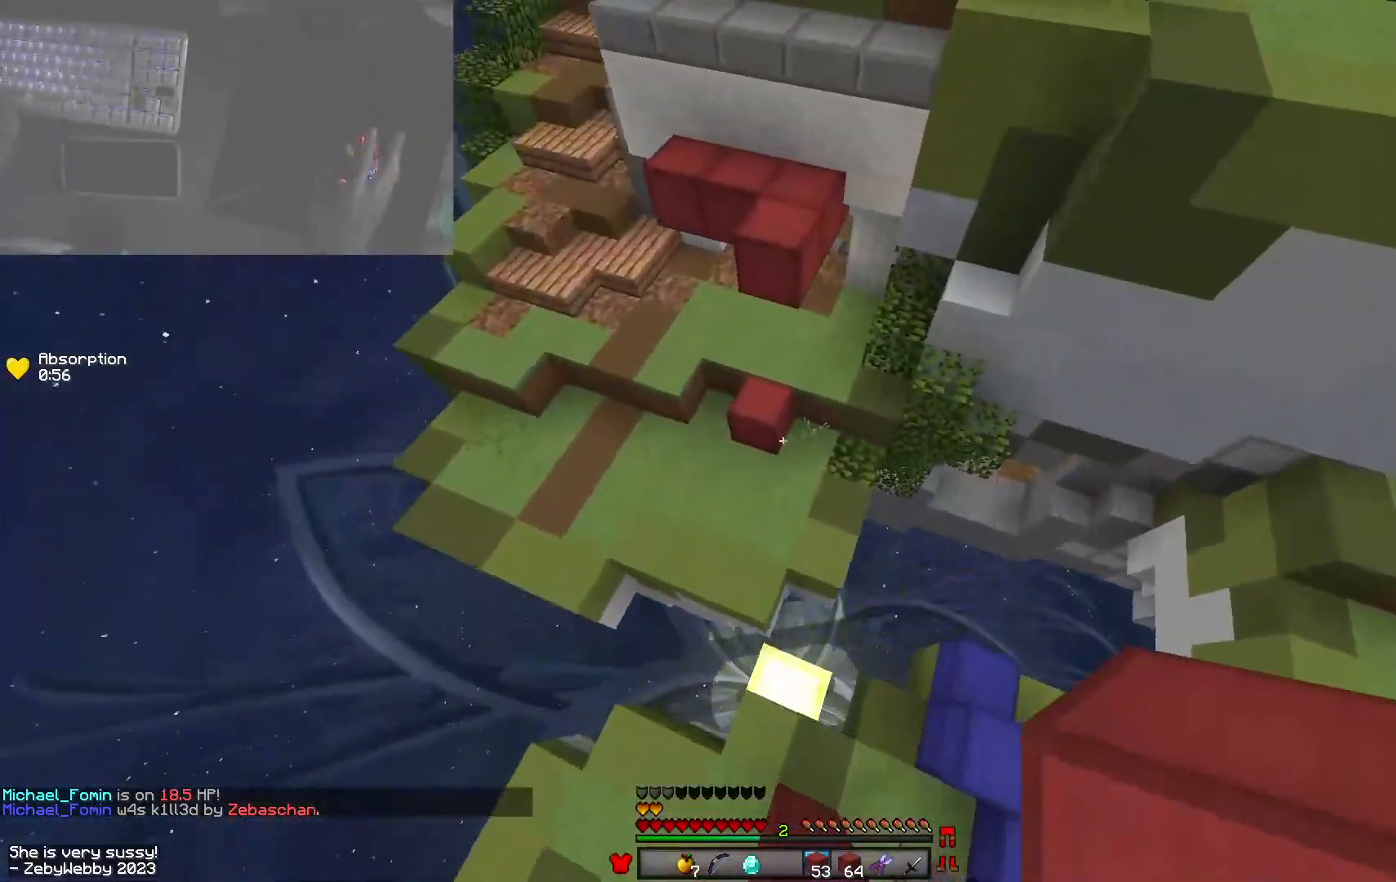
{"keys": ["w"], "mouse": ["right"], "events": [[16, "space", "up"], [500, "mouse_right", "down"]]}
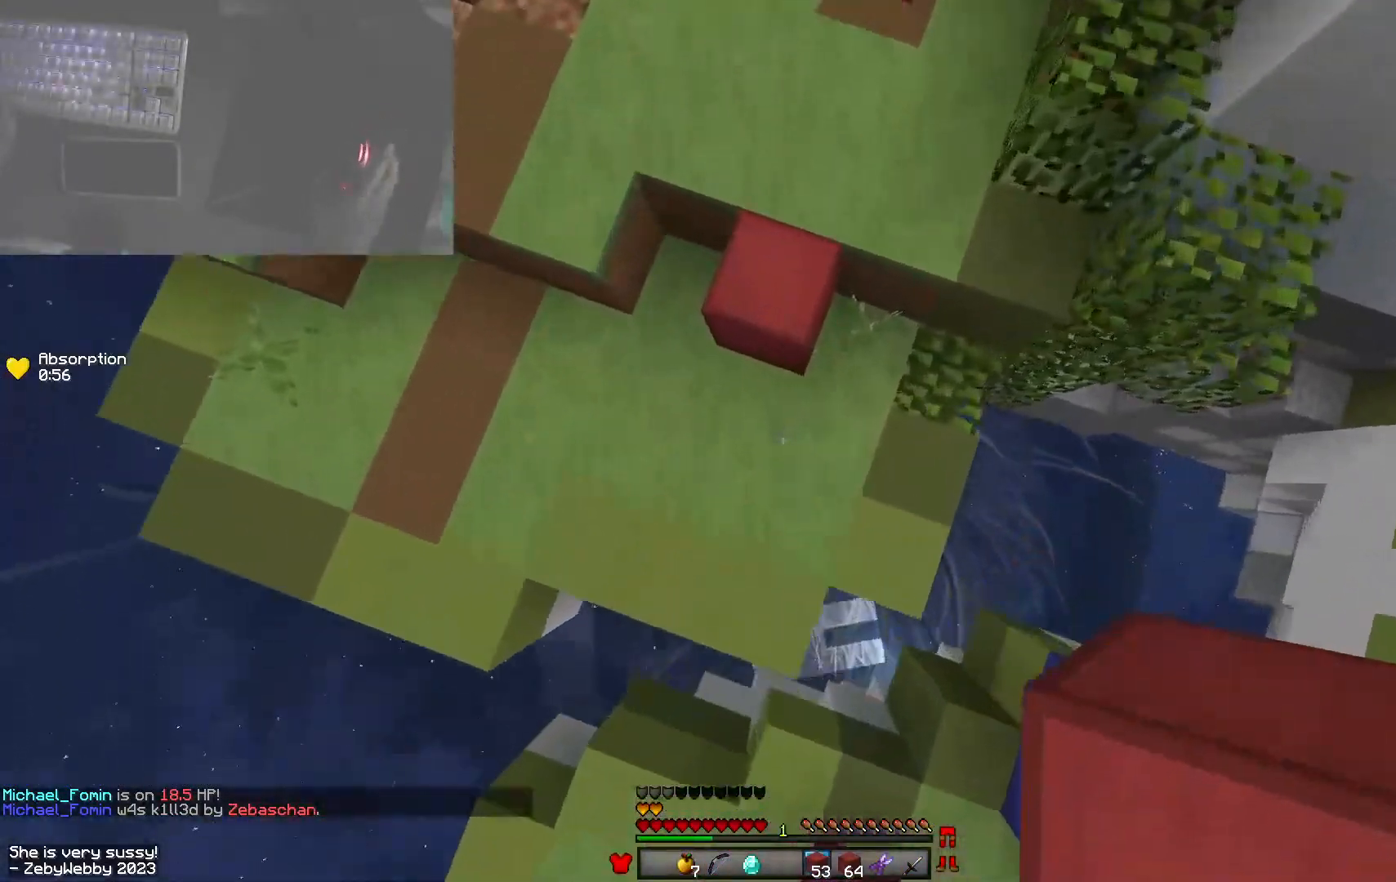
{"keys": ["w"], "mouse": [], "events": [[83, "mouse_right", "up"]]}
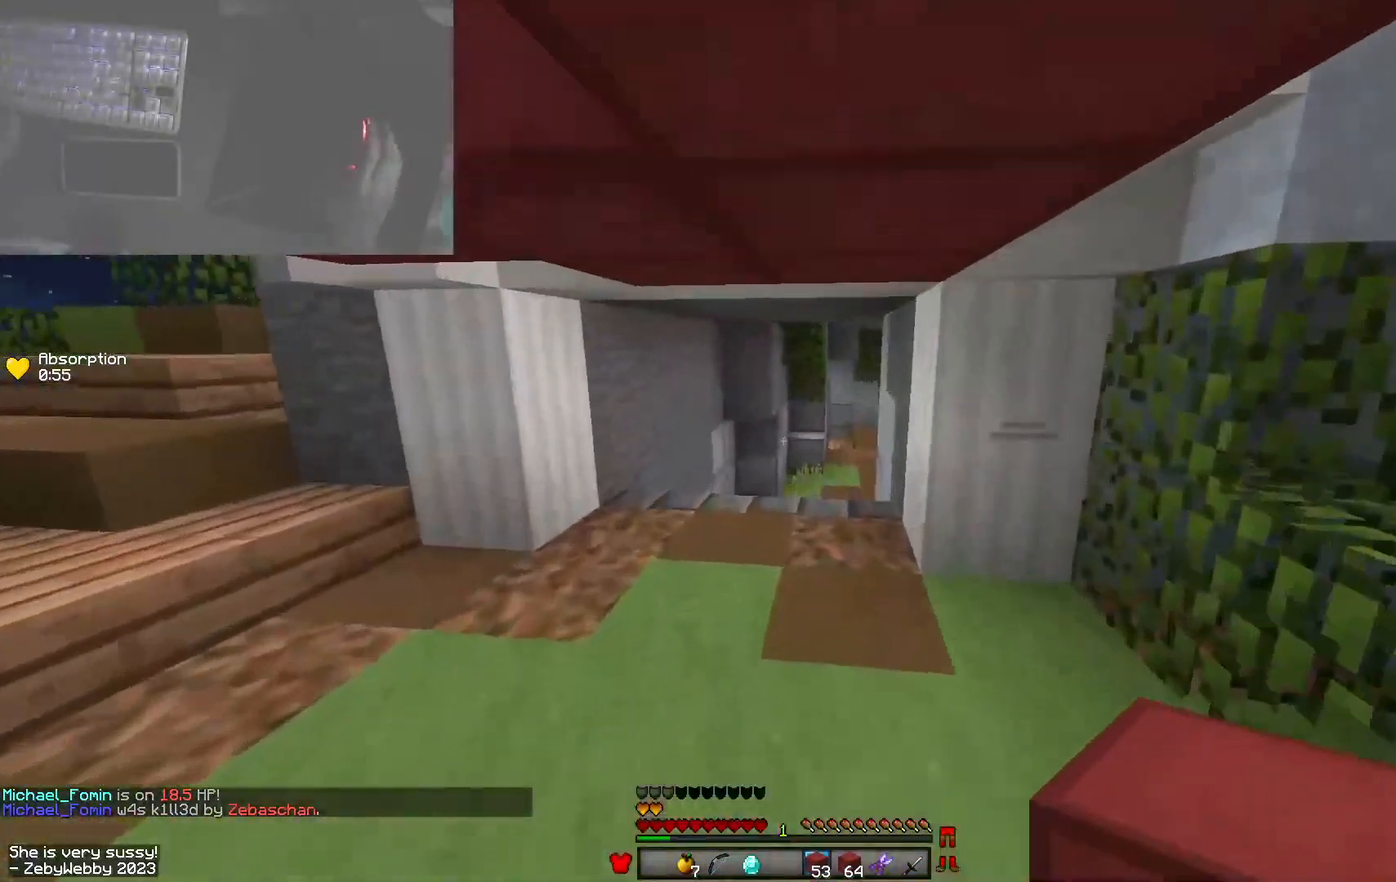
{"keys": ["space", "w"], "mouse": [], "events": [[66, "space", "down"], [150, "space", "up"], [250, "space", "down"], [300, "space", "up"], [383, "space", "down"], [416, "space", "up"], [500, "space", "down"]]}
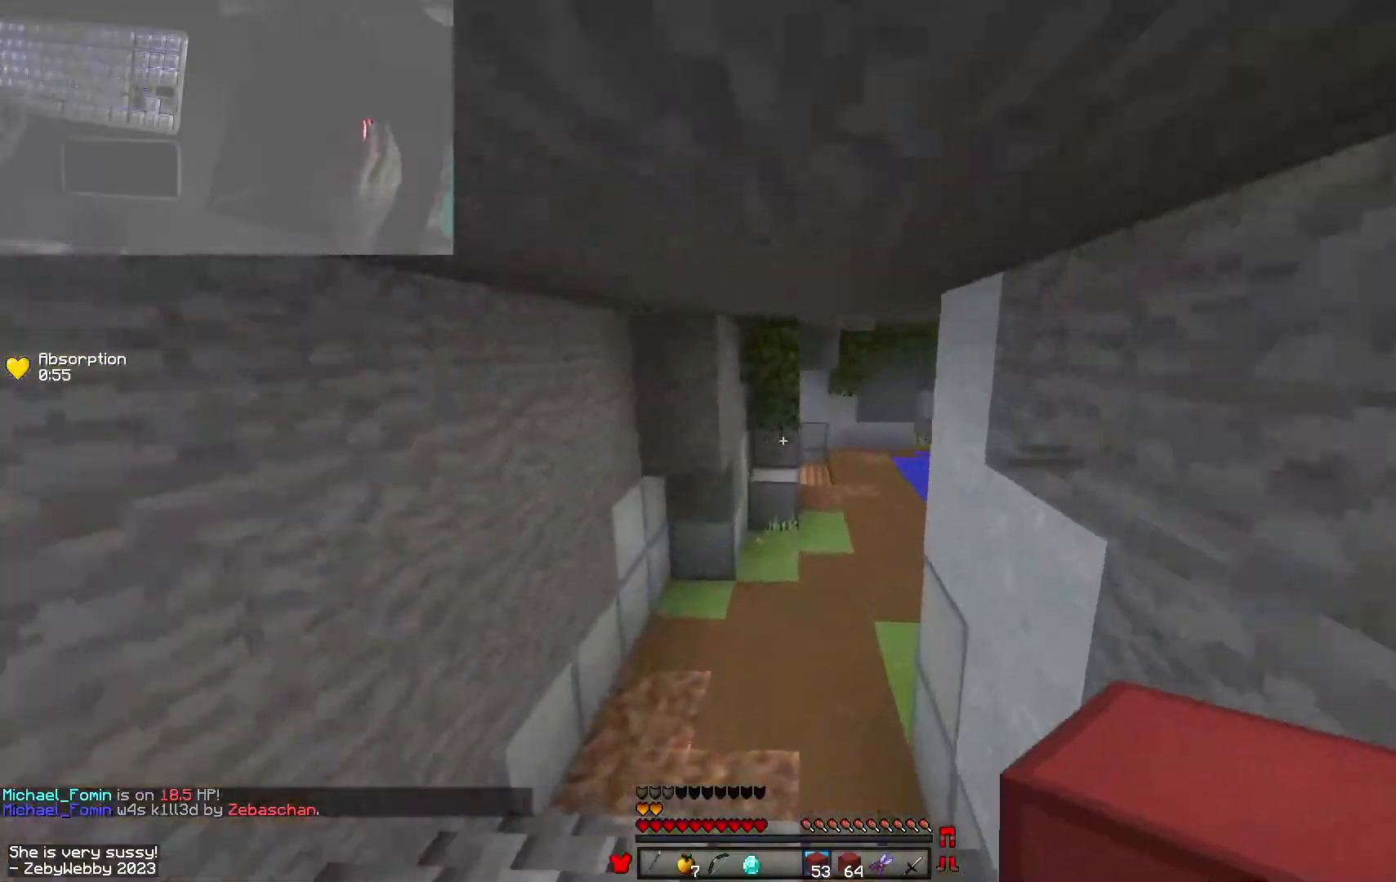
{"keys": ["space", "w"], "mouse": [], "events": [[233, "space", "up"], [333, "space", "down"]]}
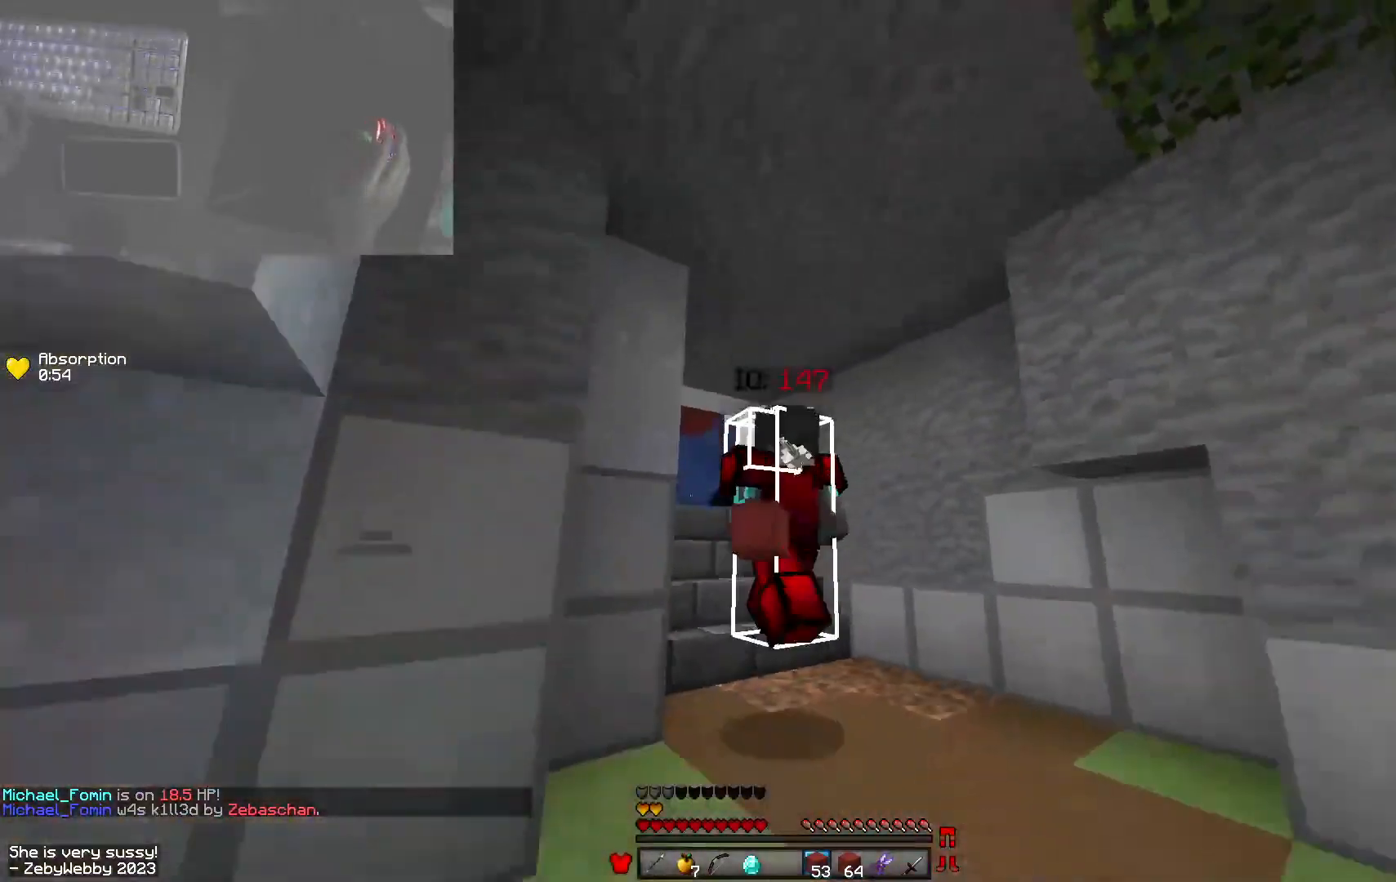
{"keys": ["space", "w"], "mouse": [], "events": [[316, "space", "up"], [383, "space", "down"]]}
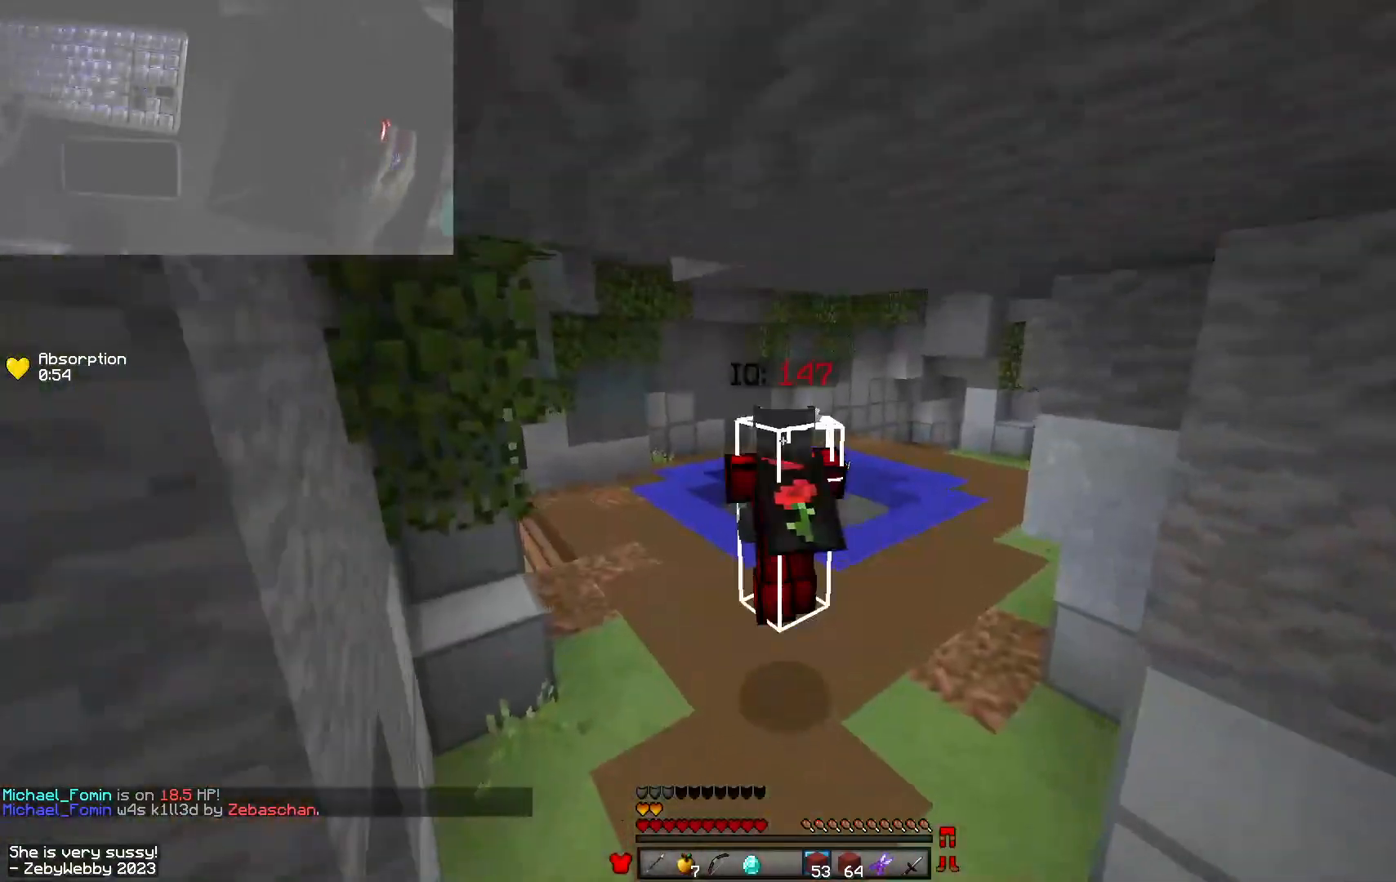
{"keys": ["w"], "mouse": ["left", "right"], "events": [[383, "space", "up"], [466, "mouse_left", "down"], [466, "mouse_right", "down"]]}
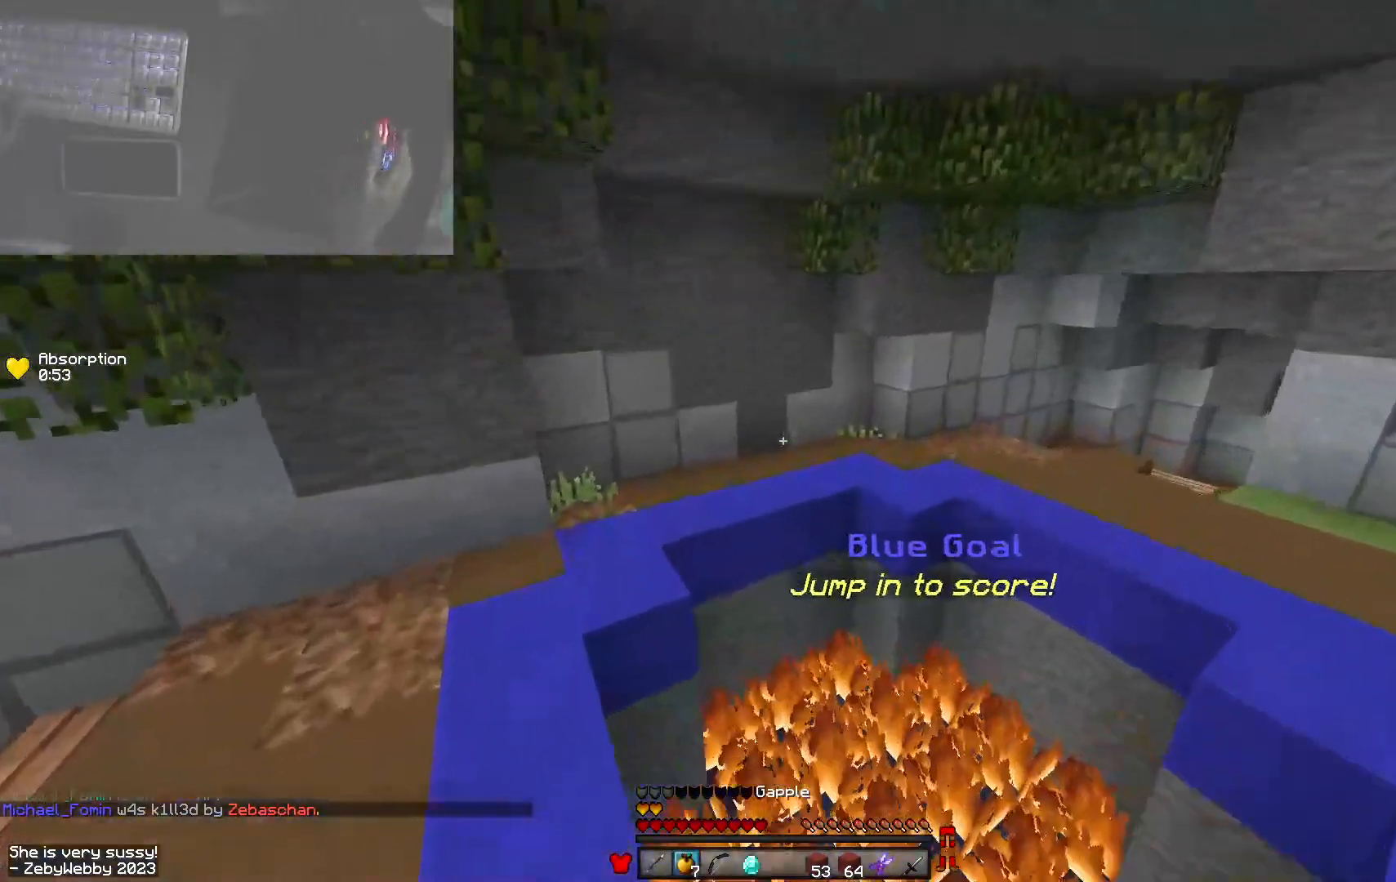
{"keys": ["w"], "mouse": ["left", "right"], "events": []}
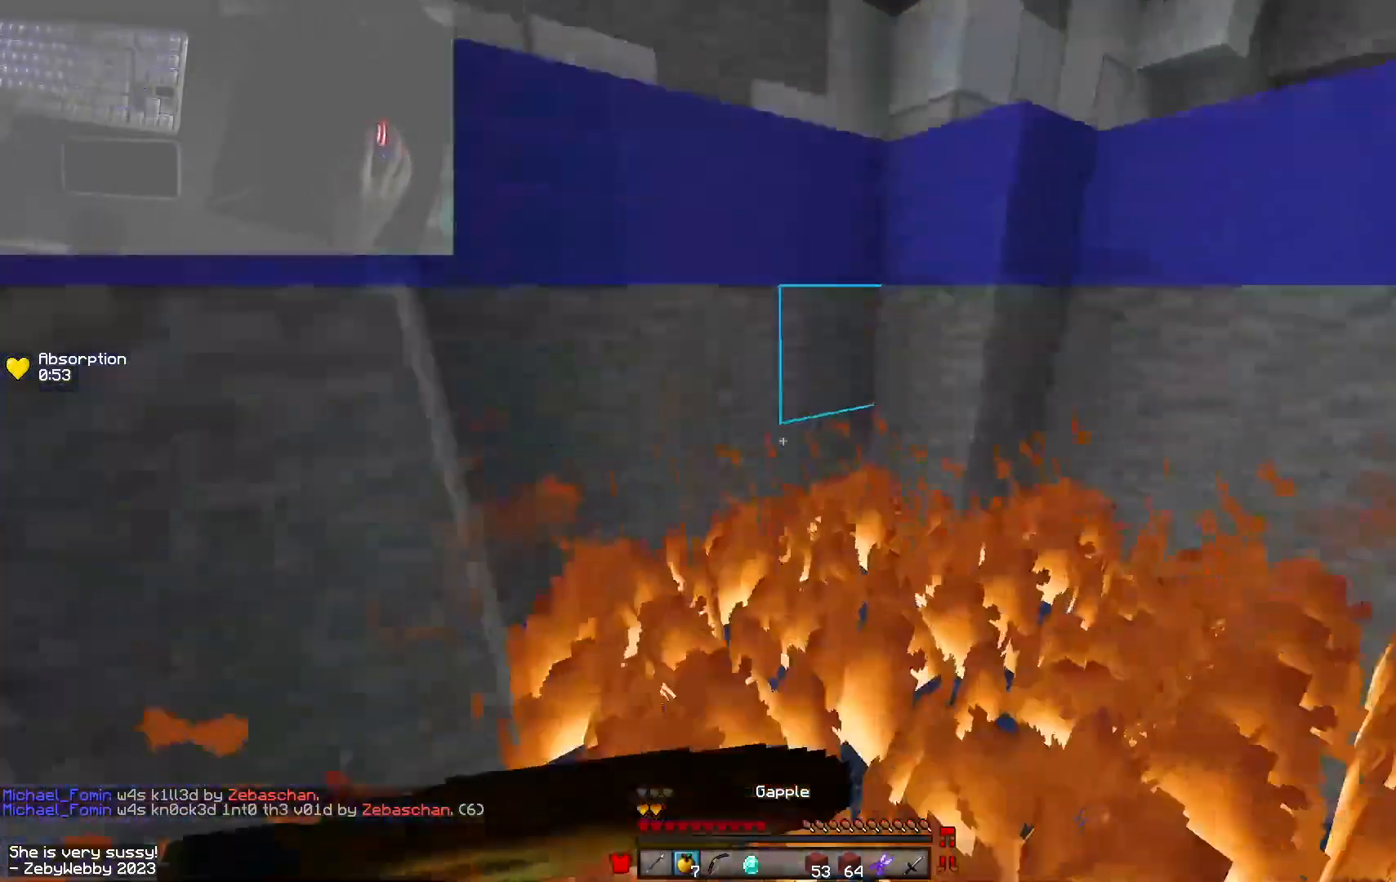
{"keys": ["w"], "mouse": [], "events": [[216, "mouse_left", "up"], [216, "mouse_right", "up"]]}
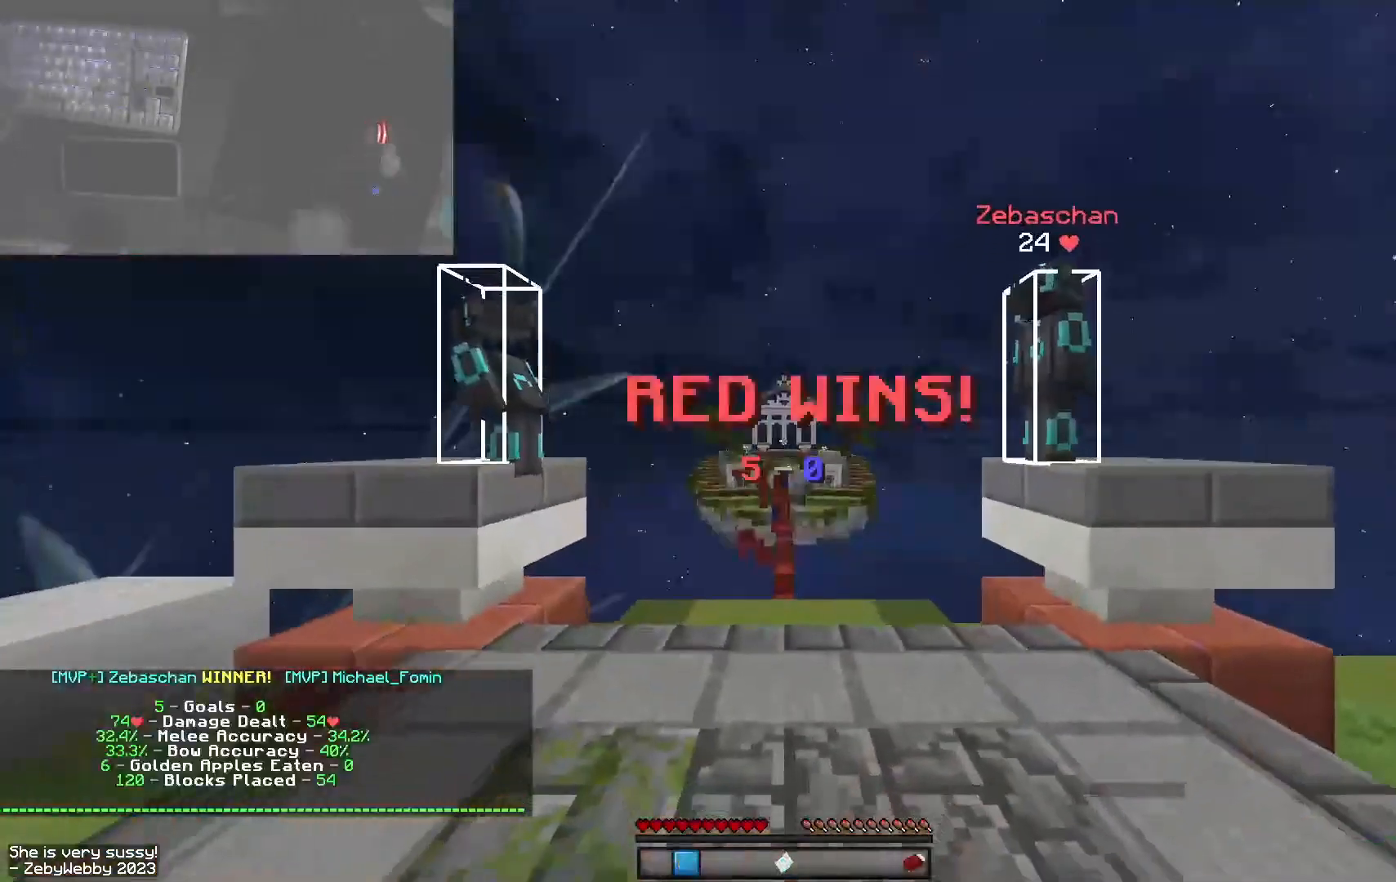
{"keys": ["space", "w"], "mouse": [], "events": [[166, "space", "down"], [366, "space", "up"], [483, "space", "down"]]}
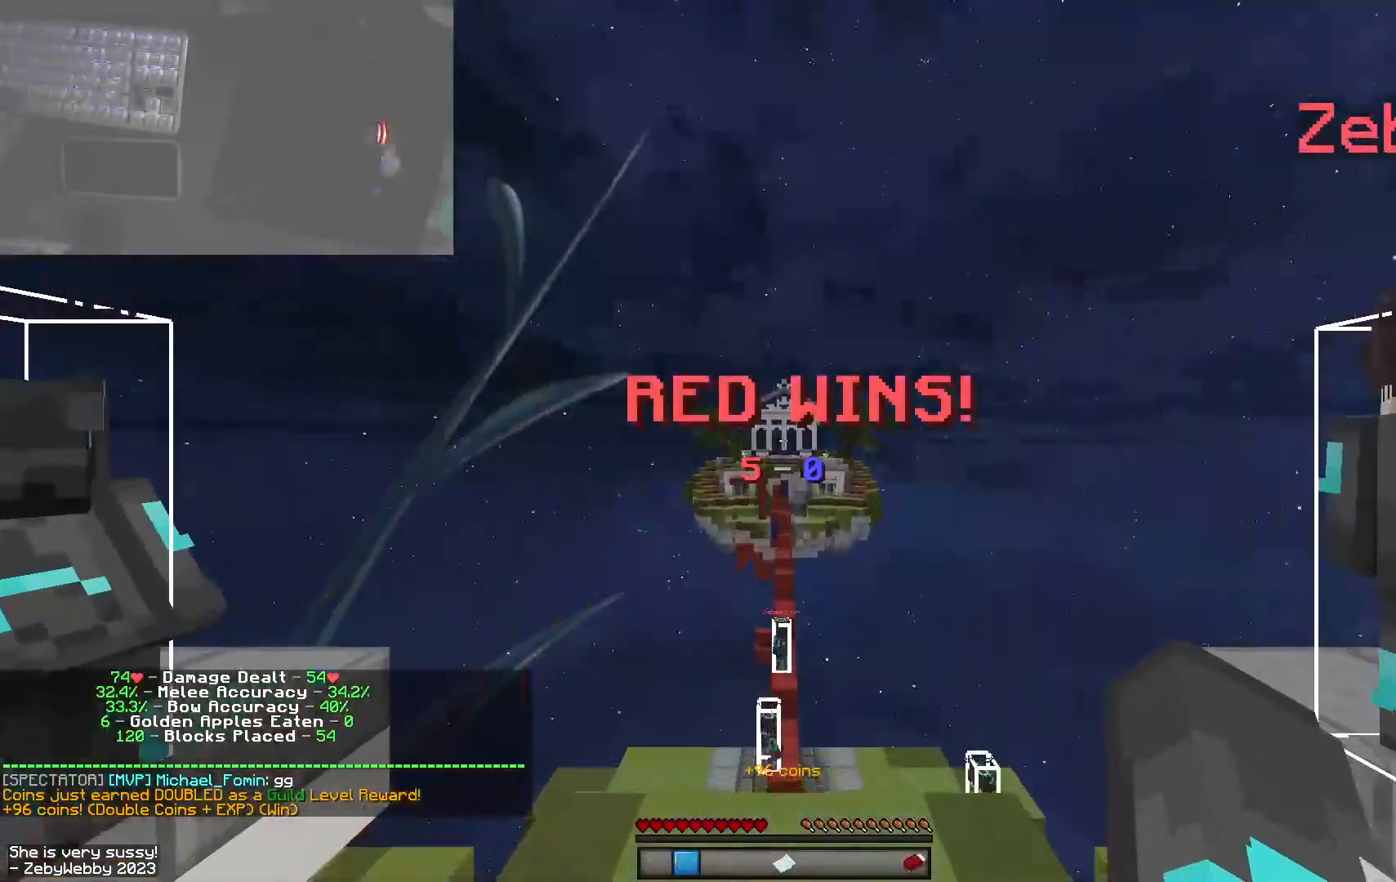
{"keys": ["space"], "mouse": [], "events": [[500, "w", "up"]]}
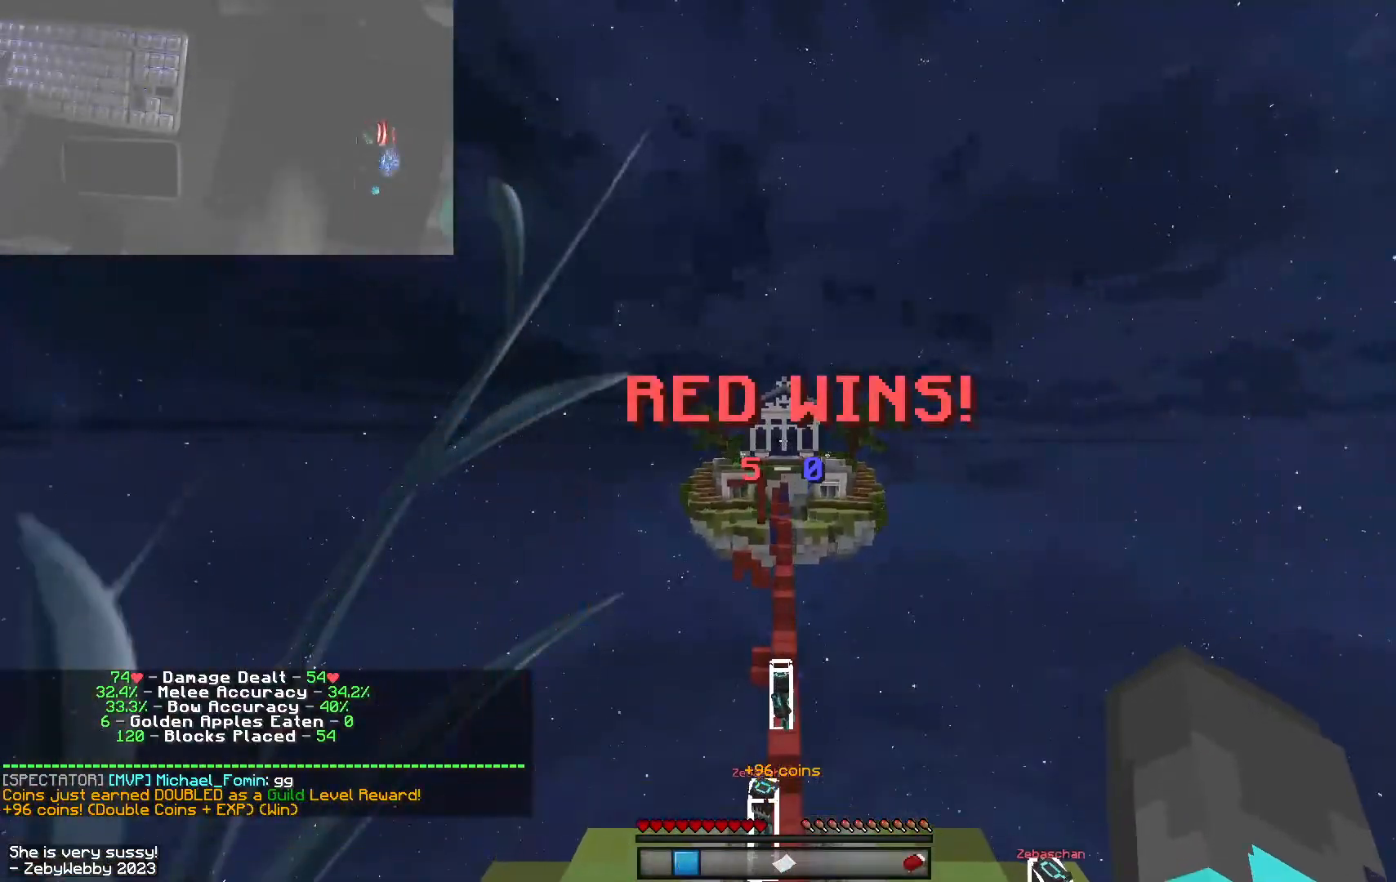
{"keys": ["w"], "mouse": [], "events": [[200, "space", "up"], [216, "mouse_right", "down"], [350, "mouse_right", "up"], [466, "w", "down"]]}